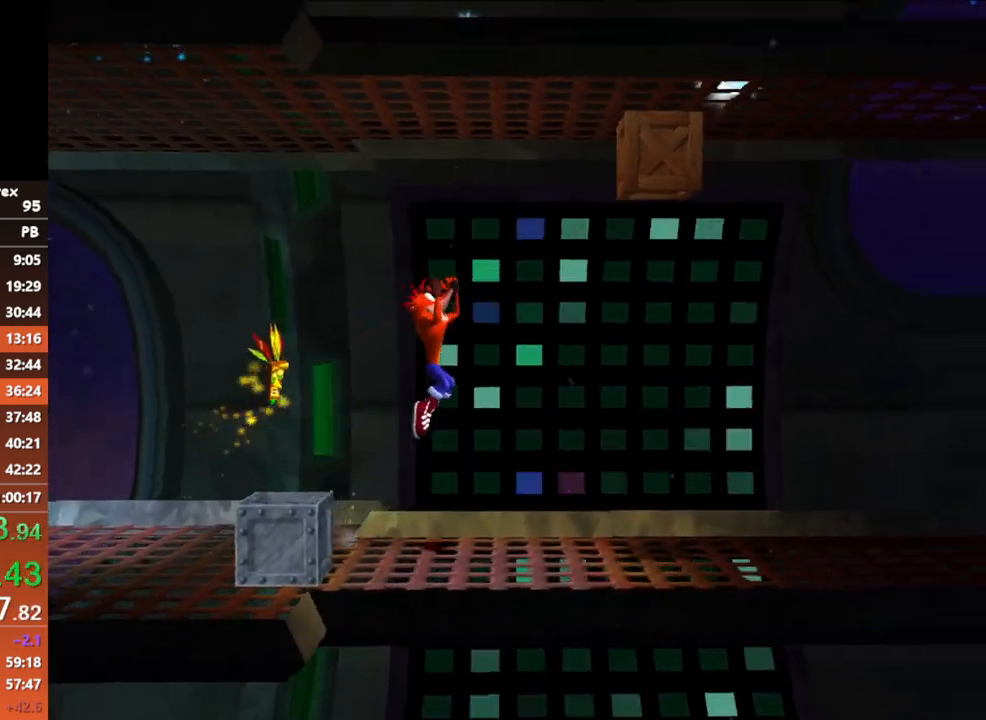
Gameplay with a controller (Xbox layout); each line is a JSON object with the inputs held at the frame after it (dt_ms = milliseconds from this image to that frame). "button_events" lists button changes between this image and that frame as [ms after this image, input, new state], when the widget could be followed in between (sticks are given only as held states). Not read: R3 right_stick.
{"dt_ms": 500, "buttons": [], "left_stick": "right", "button_events": [[367, "B", "down"], [500, "B", "up"]]}
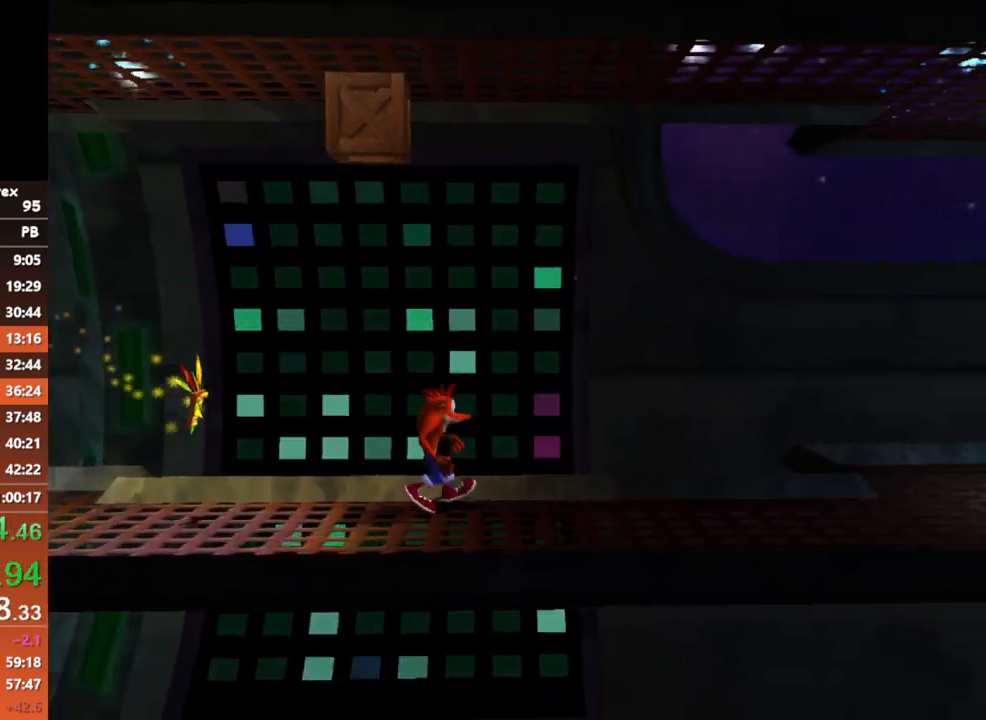
{"dt_ms": 500, "buttons": ["B"], "left_stick": "right", "button_events": [[383, "B", "down"]]}
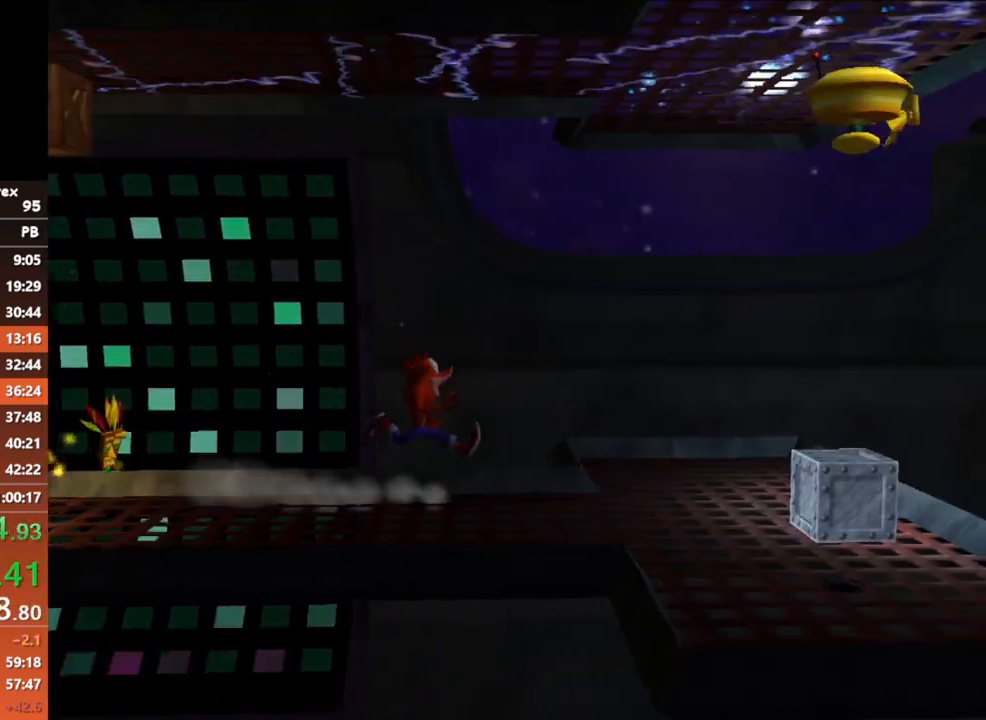
{"dt_ms": 1000, "buttons": [], "left_stick": "right", "button_events": [[17, "B", "up"], [400, "B", "down"], [617, "B", "up"], [867, "A", "down"], [983, "A", "up"]]}
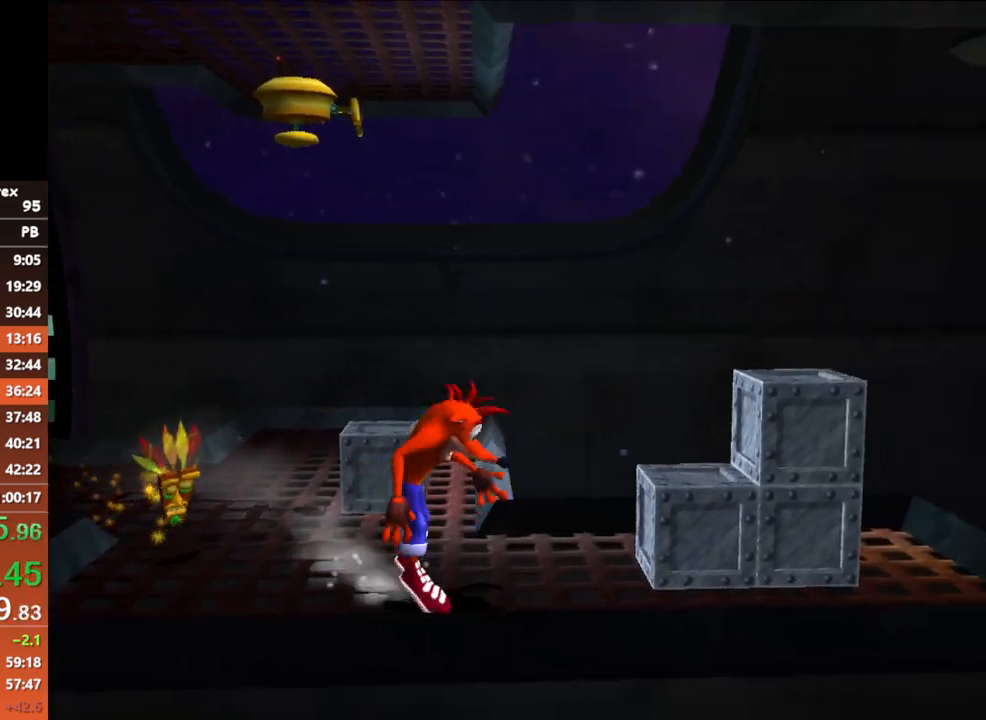
{"dt_ms": 500, "buttons": [], "left_stick": "right", "button_events": []}
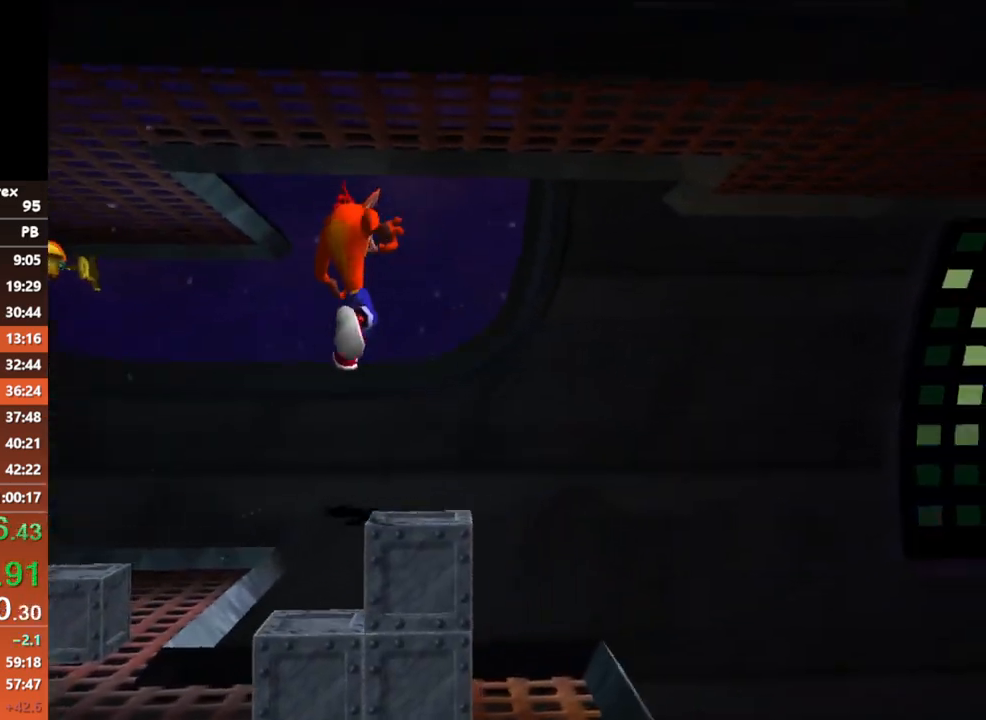
{"dt_ms": 500, "buttons": [], "left_stick": "center", "button_events": []}
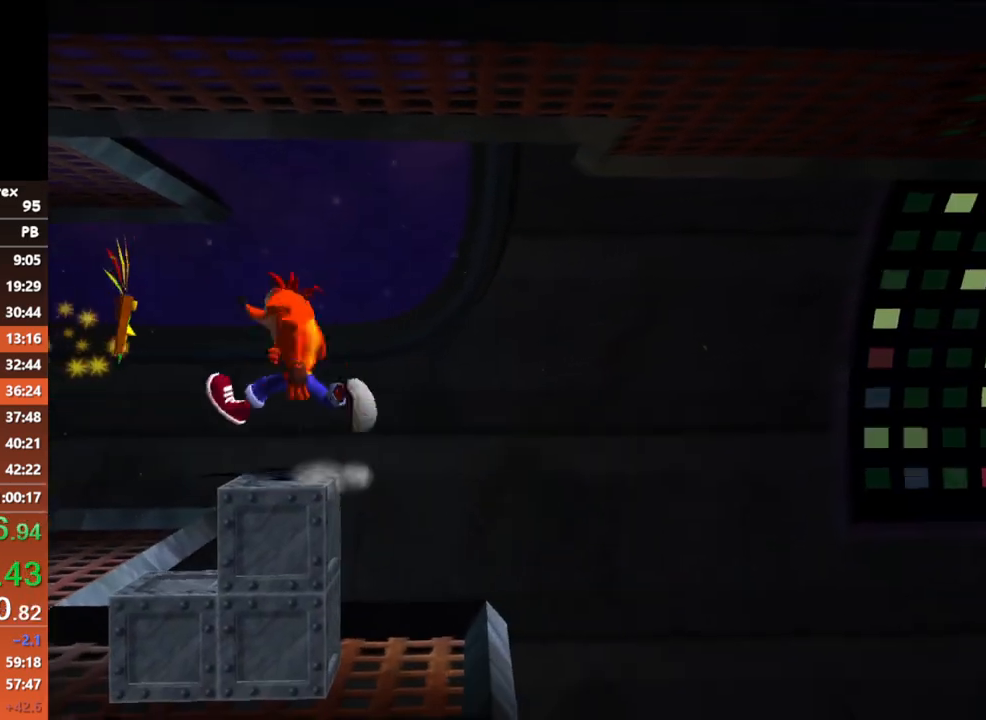
{"dt_ms": 500, "buttons": ["X"], "left_stick": "center", "button_events": [[350, "X", "down"], [417, "X", "up"], [500, "X", "down"]]}
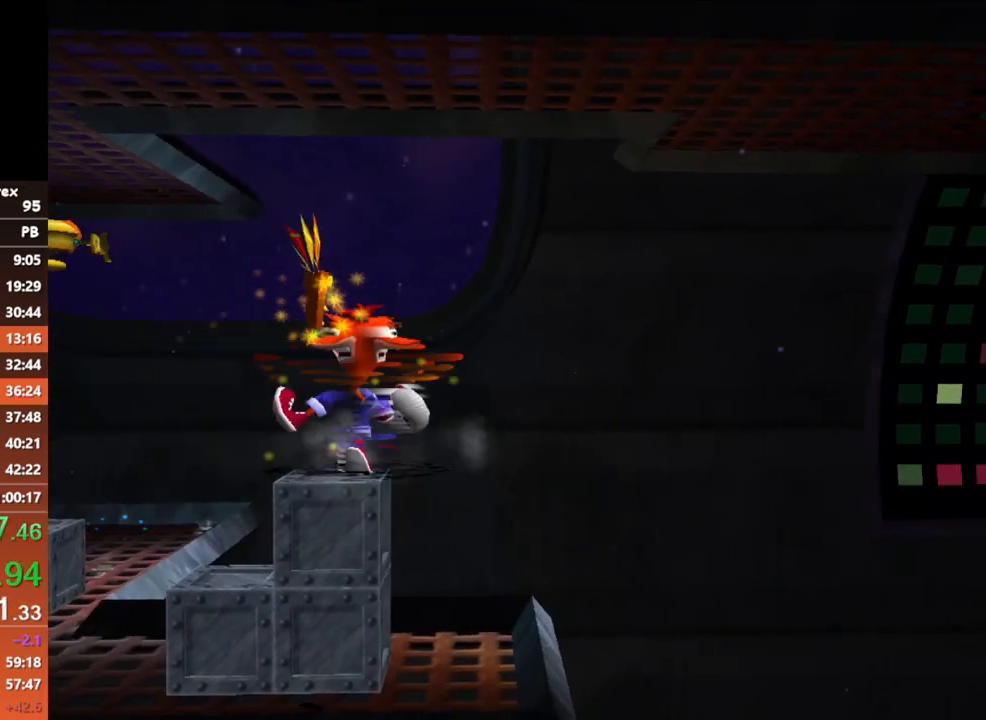
{"dt_ms": 500, "buttons": [], "left_stick": "right", "button_events": [[67, "X", "up"], [133, "X", "down"], [217, "X", "up"], [267, "X", "down"], [333, "X", "up"], [400, "X", "down"], [483, "X", "up"]]}